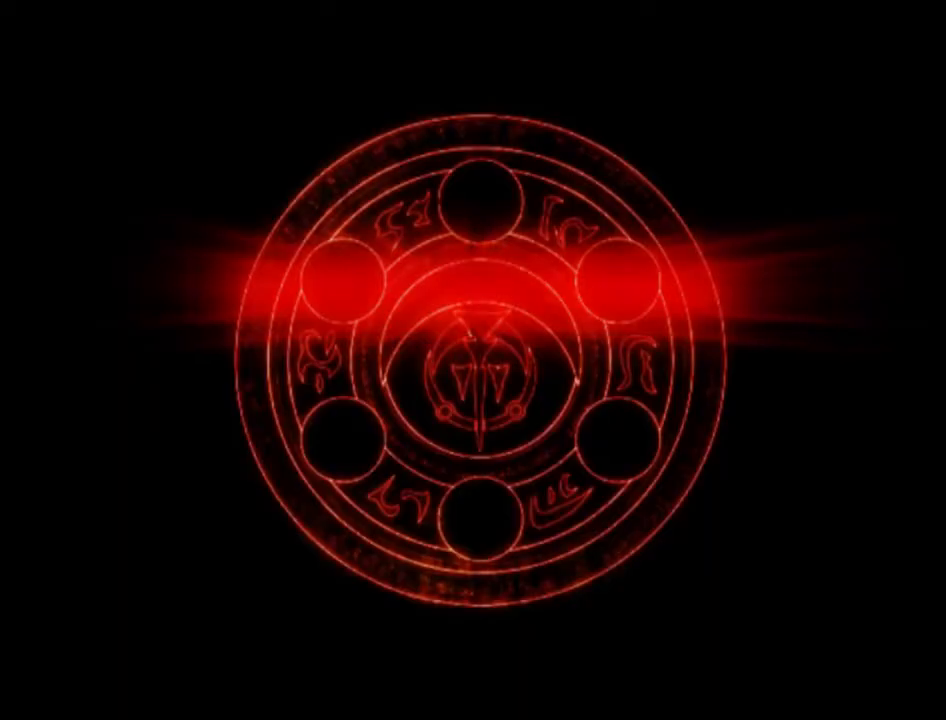
Gameplay with a controller (Xbox layout); each line is a JSON object with the inputs held at the frame after it. "events" lists button and stick changes between this image and that frame as [ms after this image, input, new state], when the widget could be followed in between. Not read: L1 L2 L3 R1 R2 R3.
{"buttons": [], "left_stick": "center", "right_stick": "center", "events": [[333, "A", "down"], [467, "A", "up"]]}
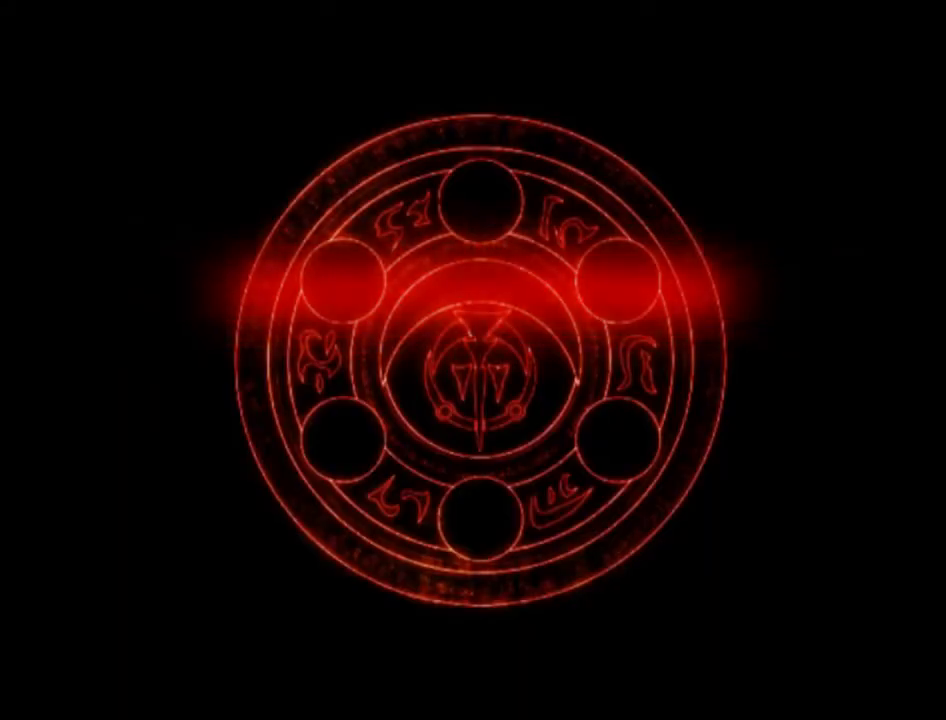
{"buttons": ["A"], "left_stick": "center", "right_stick": "center", "events": [[167, "A", "down"], [267, "A", "up"], [333, "A", "down"], [400, "A", "up"], [467, "A", "down"]]}
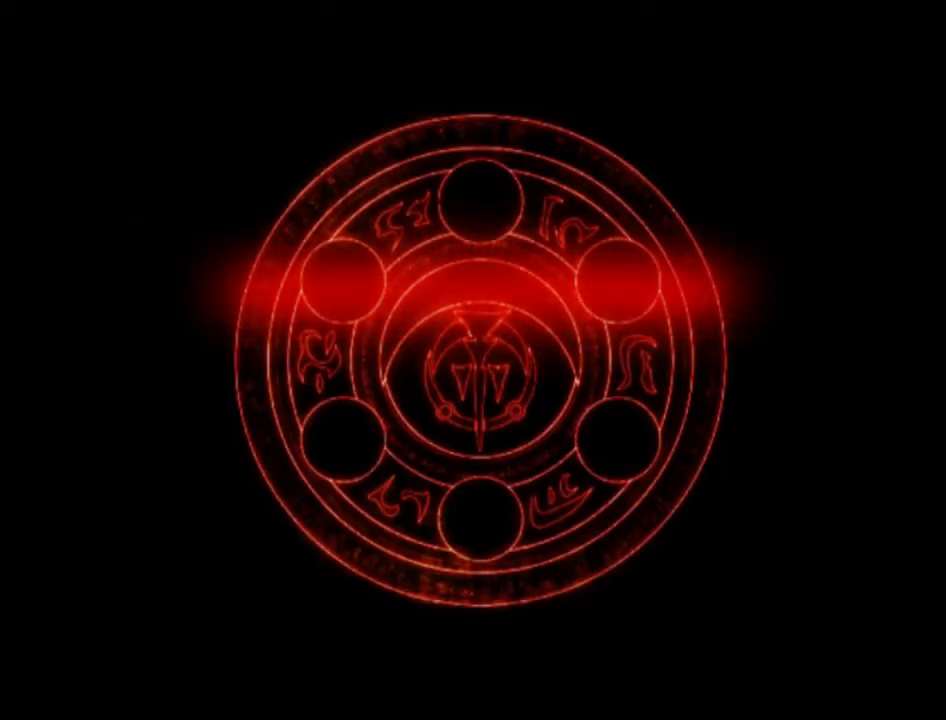
{"buttons": [], "left_stick": "center", "right_stick": "center", "events": [[67, "A", "up"], [100, "A", "down"], [167, "A", "up"], [267, "A", "down"], [333, "A", "up"], [433, "A", "down"], [500, "A", "up"]]}
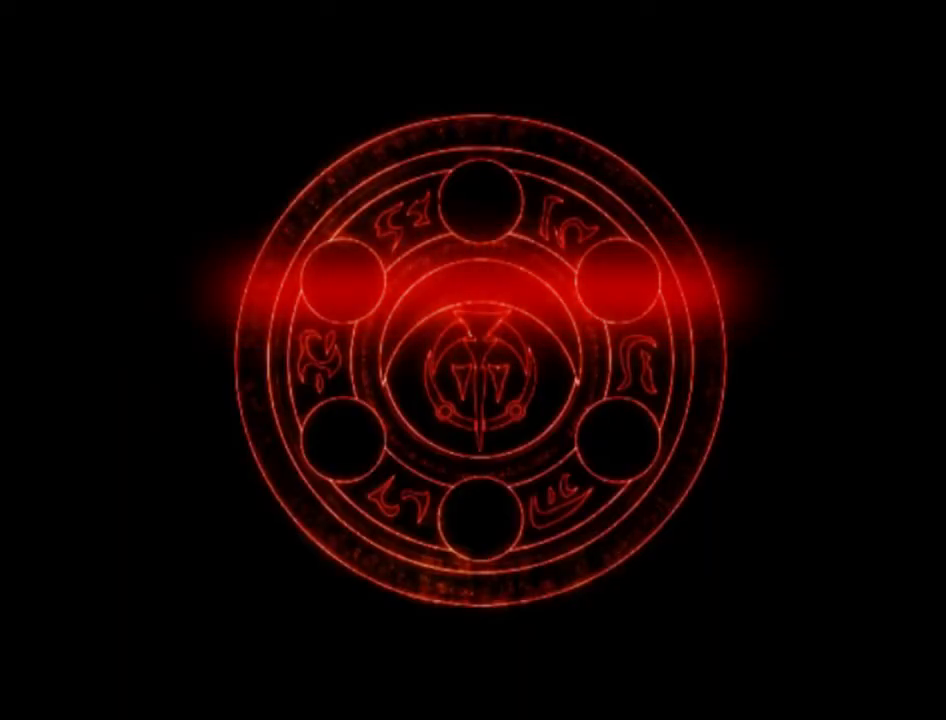
{"buttons": [], "left_stick": "center", "right_stick": "center", "events": [[100, "A", "down"], [167, "A", "up"], [200, "A", "down"], [267, "A", "up"], [367, "A", "down"], [433, "A", "up"]]}
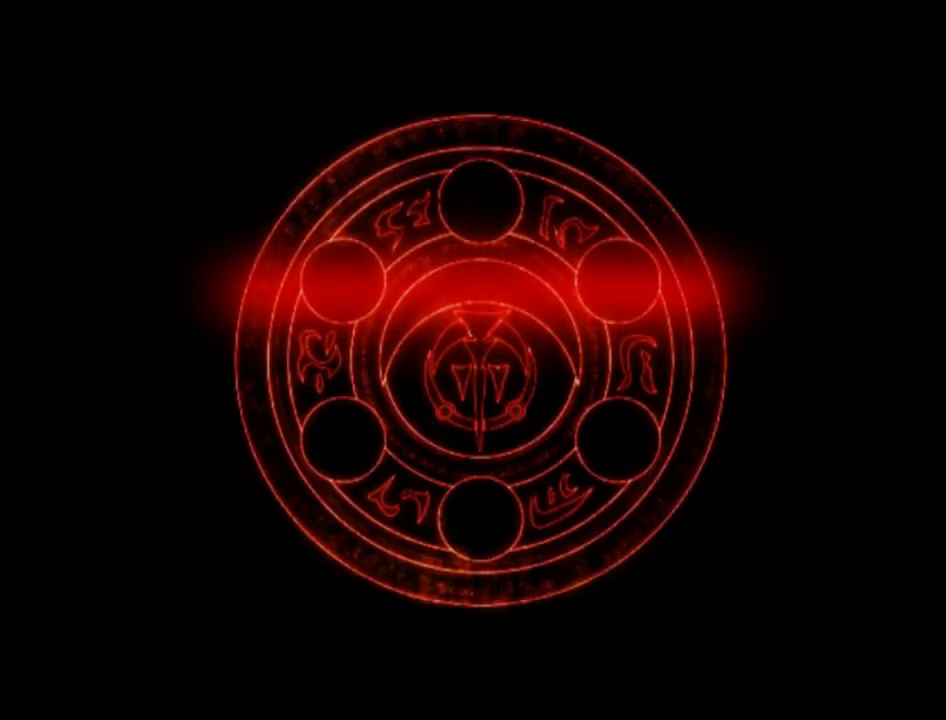
{"buttons": [], "left_stick": "center", "right_stick": "center", "events": [[33, "A", "down"], [100, "A", "up"], [133, "A", "down"], [200, "A", "up"], [300, "A", "down"], [367, "A", "up"], [433, "A", "down"], [500, "A", "up"]]}
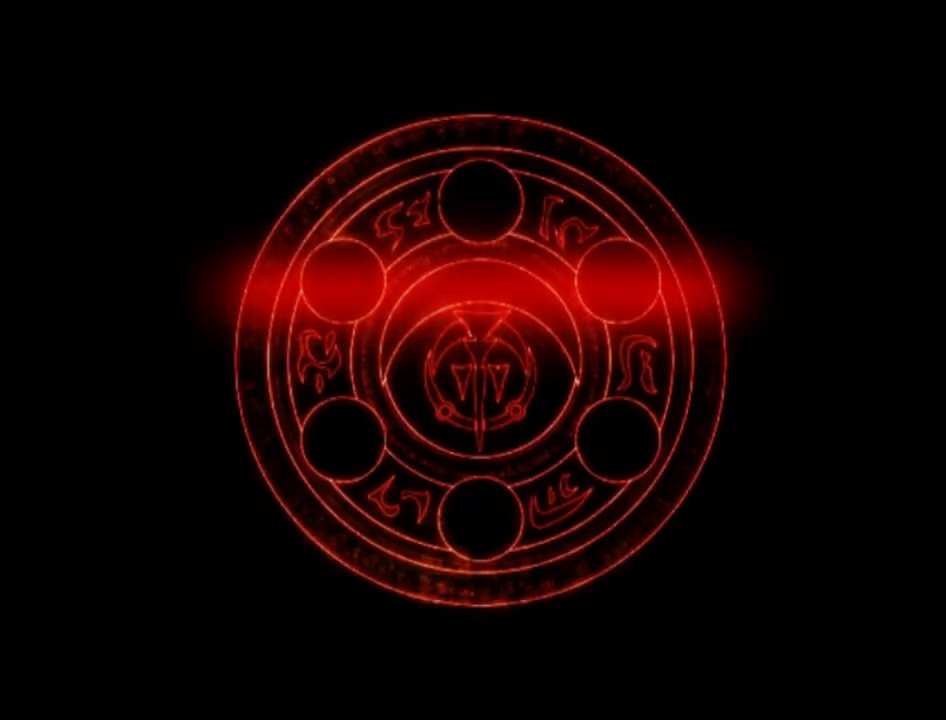
{"buttons": ["A"], "left_stick": "center", "right_stick": "center", "events": [[100, "A", "down"], [167, "A", "up"], [233, "A", "down"], [267, "A", "up"], [367, "A", "down"], [433, "A", "up"], [500, "A", "down"]]}
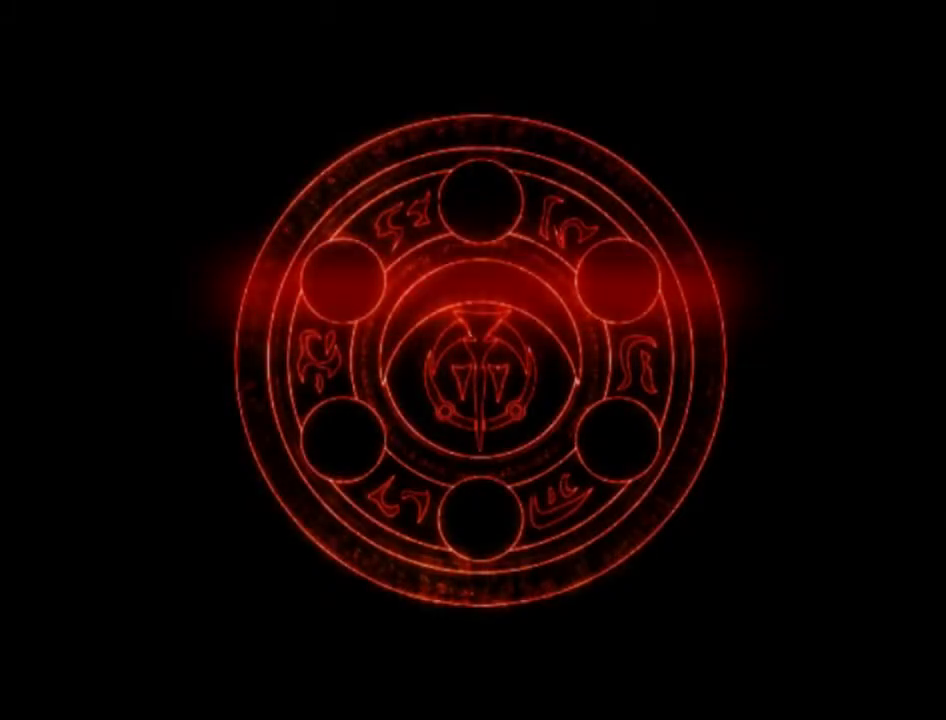
{"buttons": [], "left_stick": "center", "right_stick": "center", "events": [[67, "A", "up"], [167, "A", "down"], [200, "A", "up"], [300, "A", "down"], [333, "A", "up"]]}
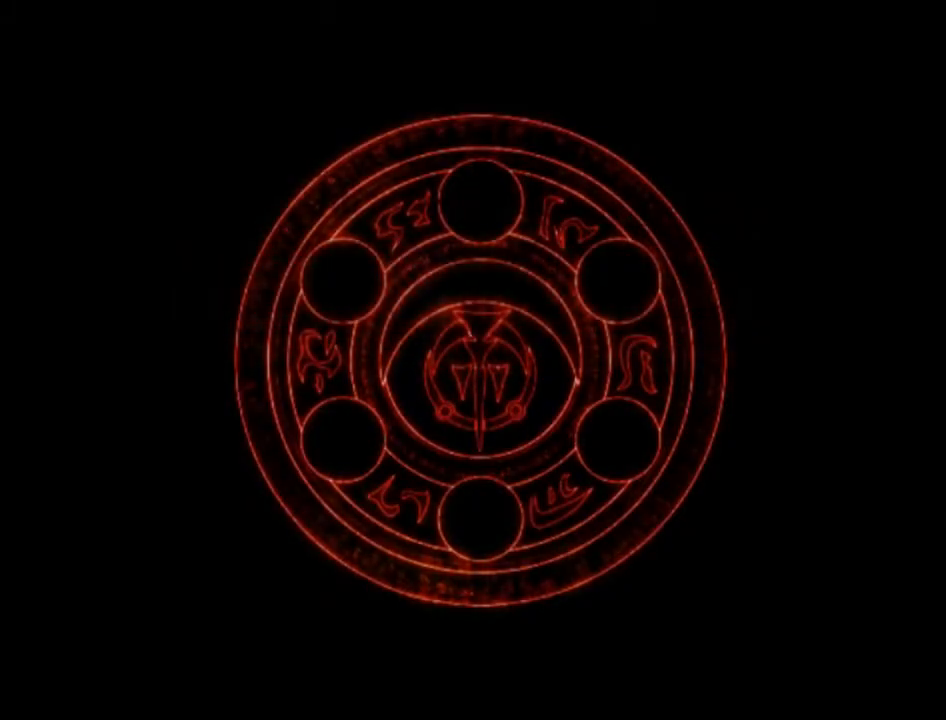
{"buttons": [], "left_stick": "center", "right_stick": "center", "events": [[33, "A", "down"], [100, "A", "up"], [167, "A", "down"], [267, "A", "up"], [333, "A", "down"], [400, "A", "up"]]}
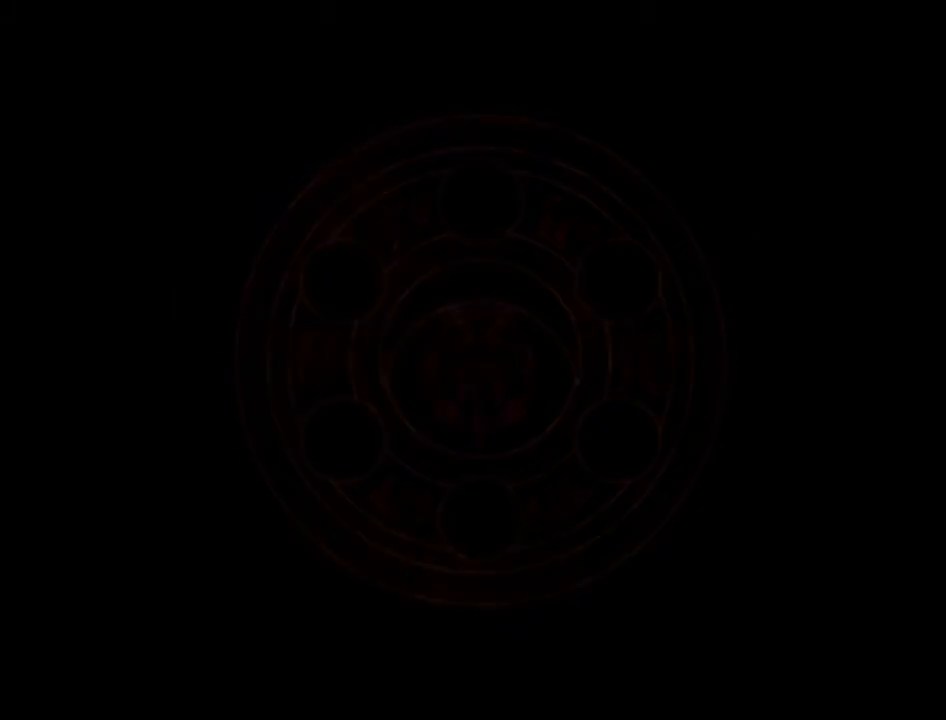
{"buttons": [], "left_stick": "center", "right_stick": "center", "events": [[67, "right_stick", "left"], [433, "right_stick", "center"]]}
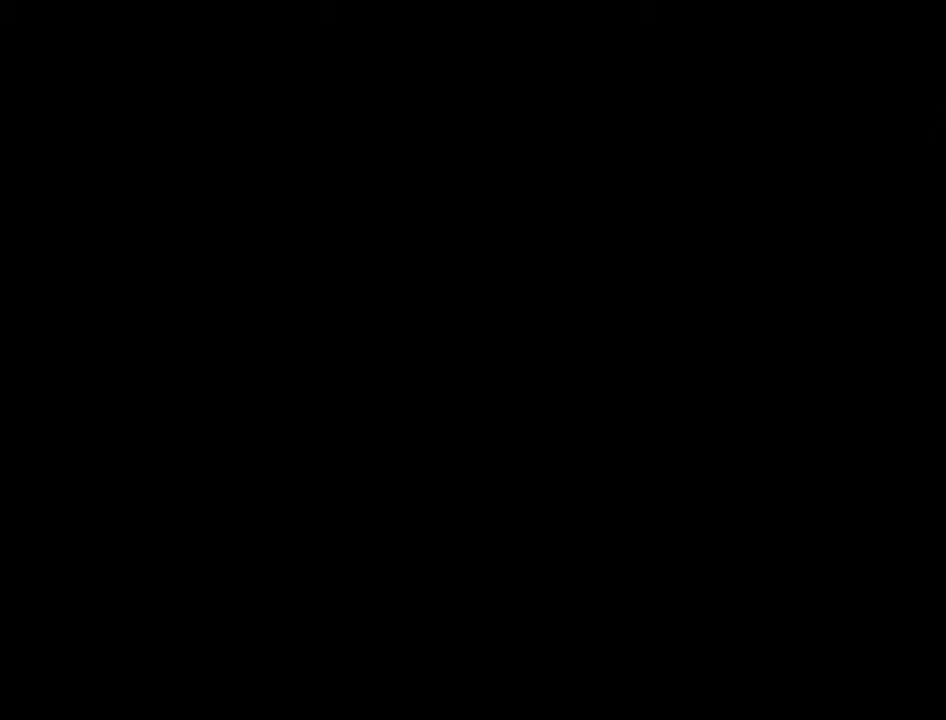
{"buttons": [], "left_stick": "up", "right_stick": "center", "events": [[167, "right_stick", "left"], [333, "right_stick", "center"], [500, "left_stick", "up"]]}
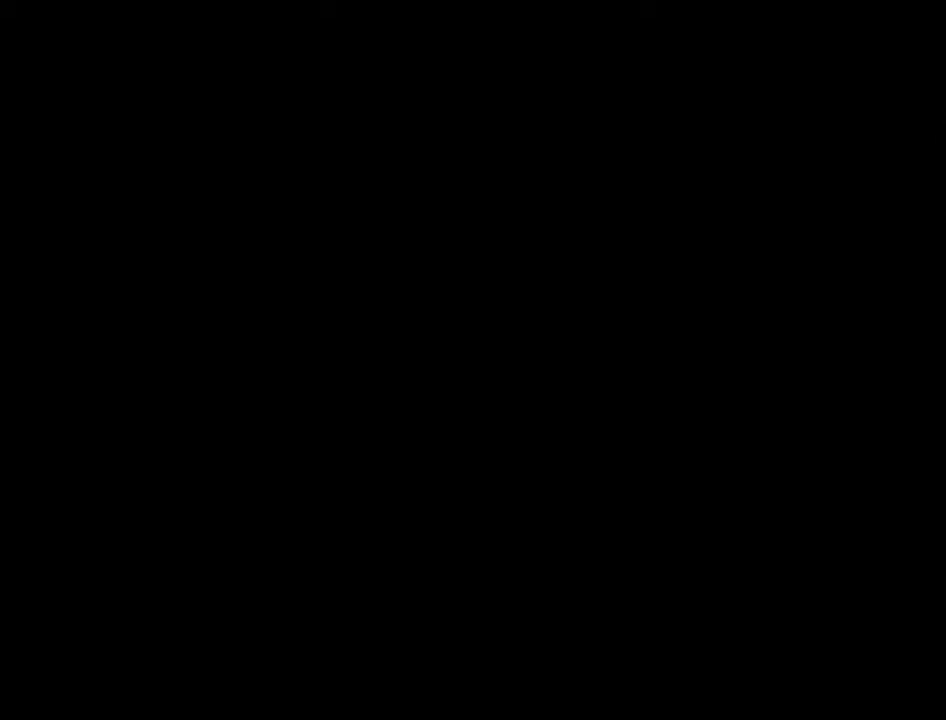
{"buttons": [], "left_stick": "up-left", "right_stick": "left", "events": [[367, "left_stick", "up-left"], [467, "right_stick", "left"]]}
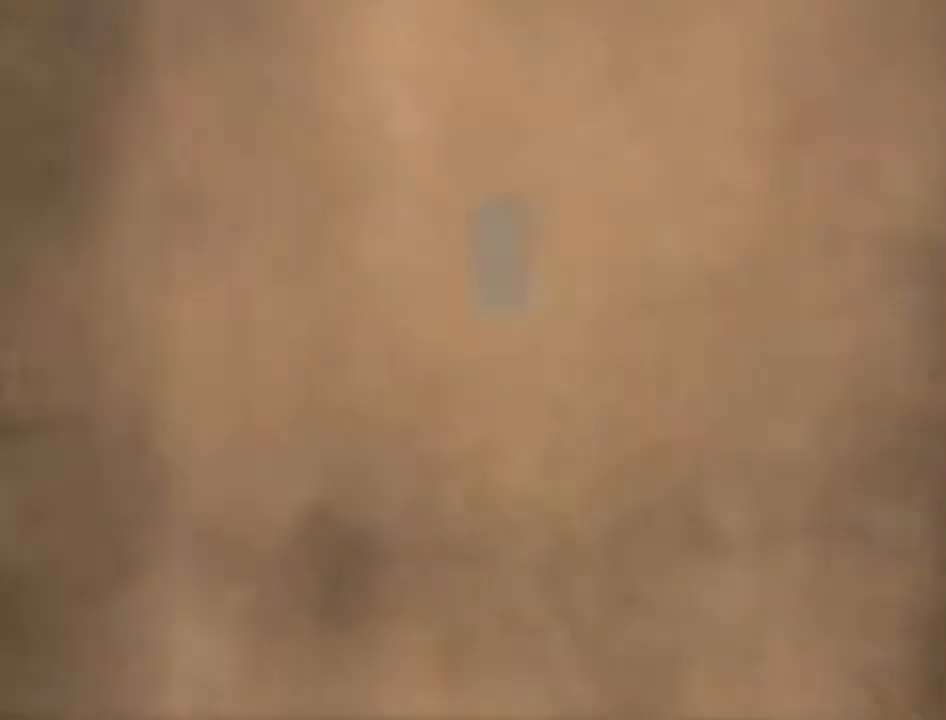
{"buttons": [], "left_stick": "up", "right_stick": "center", "events": [[100, "left_stick", "up"], [333, "right_stick", "center"]]}
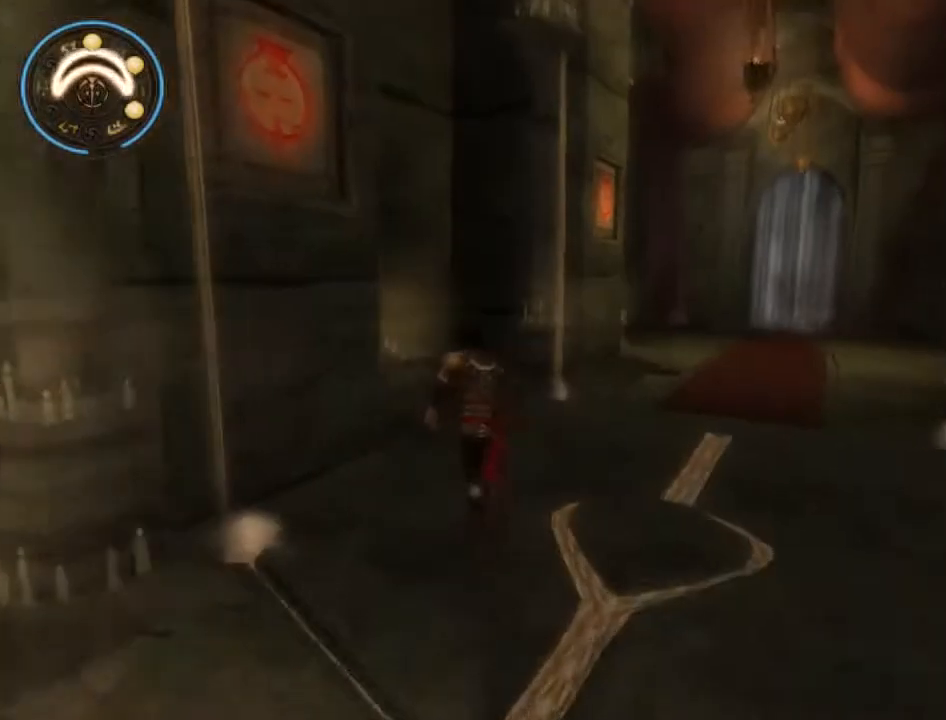
{"buttons": [], "left_stick": "up", "right_stick": "center", "events": []}
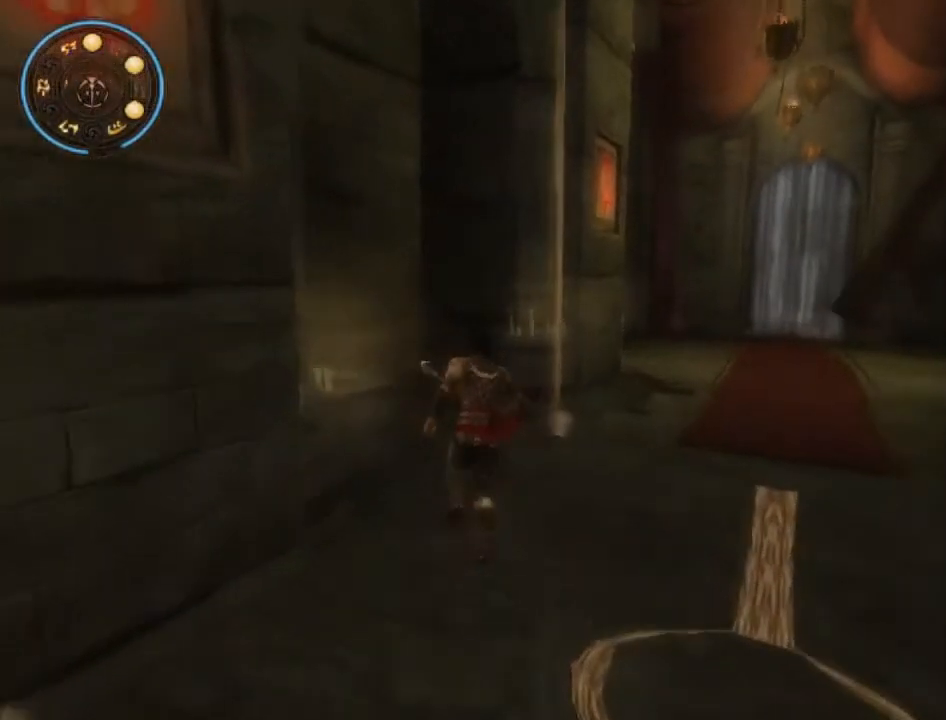
{"buttons": [], "left_stick": "up-left", "right_stick": "center", "events": [[367, "left_stick", "up-left"]]}
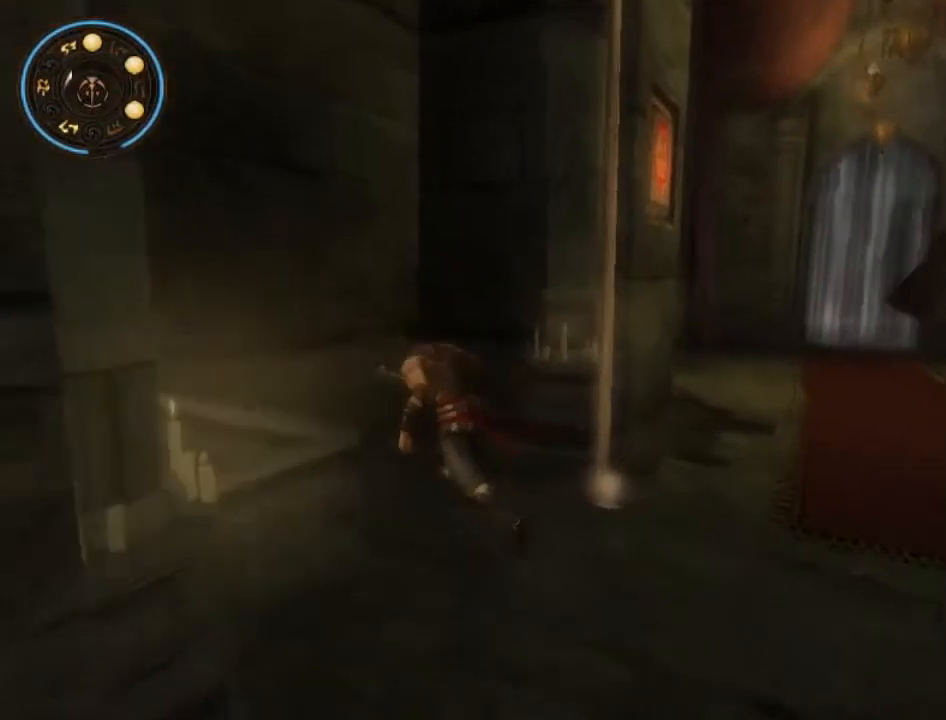
{"buttons": [], "left_stick": "down-left", "right_stick": "center", "events": [[33, "left_stick", "left"], [200, "left_stick", "down-left"]]}
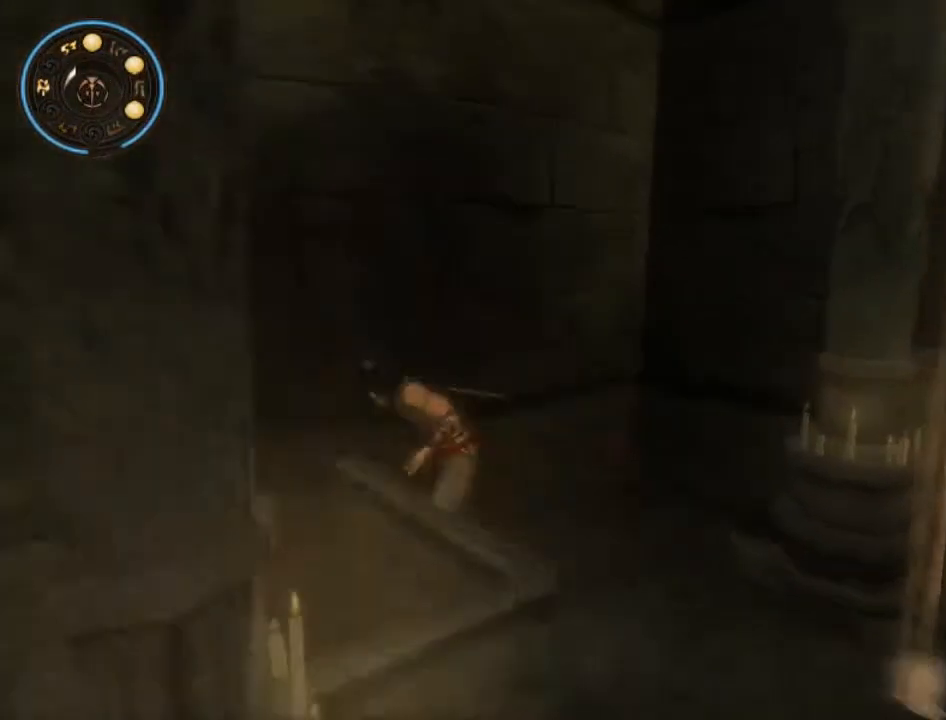
{"buttons": [], "left_stick": "center", "right_stick": "center", "events": [[333, "left_stick", "center"]]}
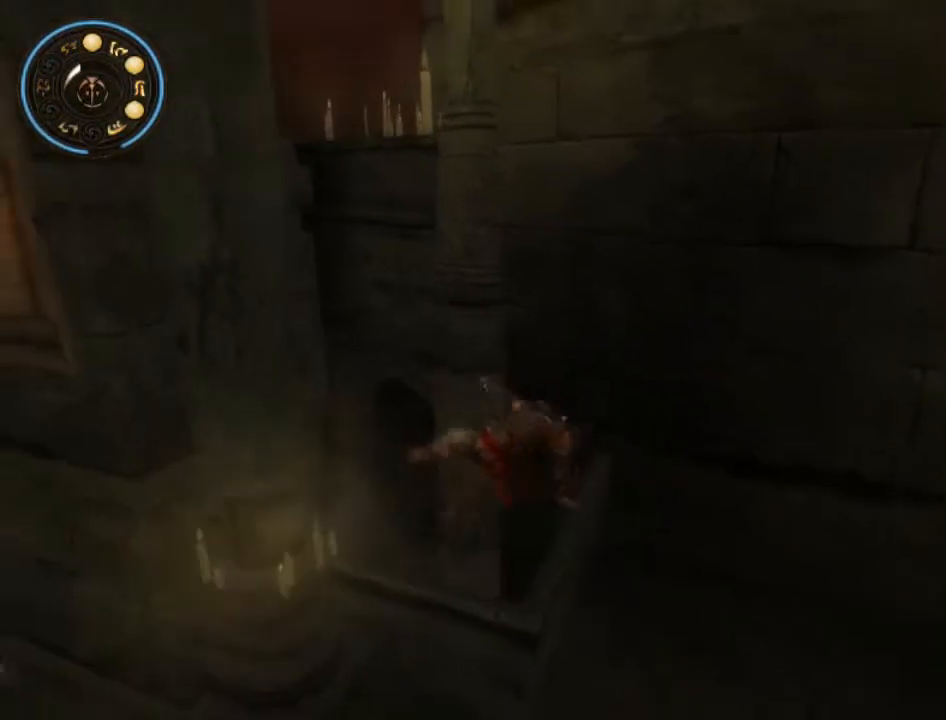
{"buttons": ["SELECT"], "left_stick": "center", "right_stick": "center", "events": [[267, "SELECT", "down"]]}
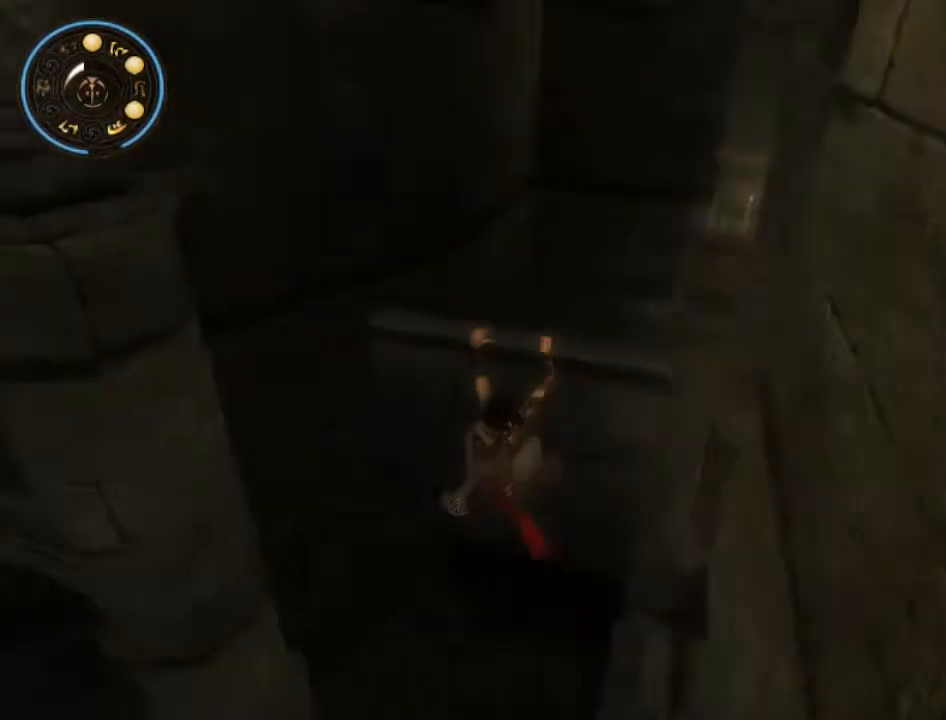
{"buttons": [], "left_stick": "right", "right_stick": "center", "events": [[33, "SELECT", "up"], [100, "SELECT", "down"], [200, "SELECT", "up"], [300, "left_stick", "right"]]}
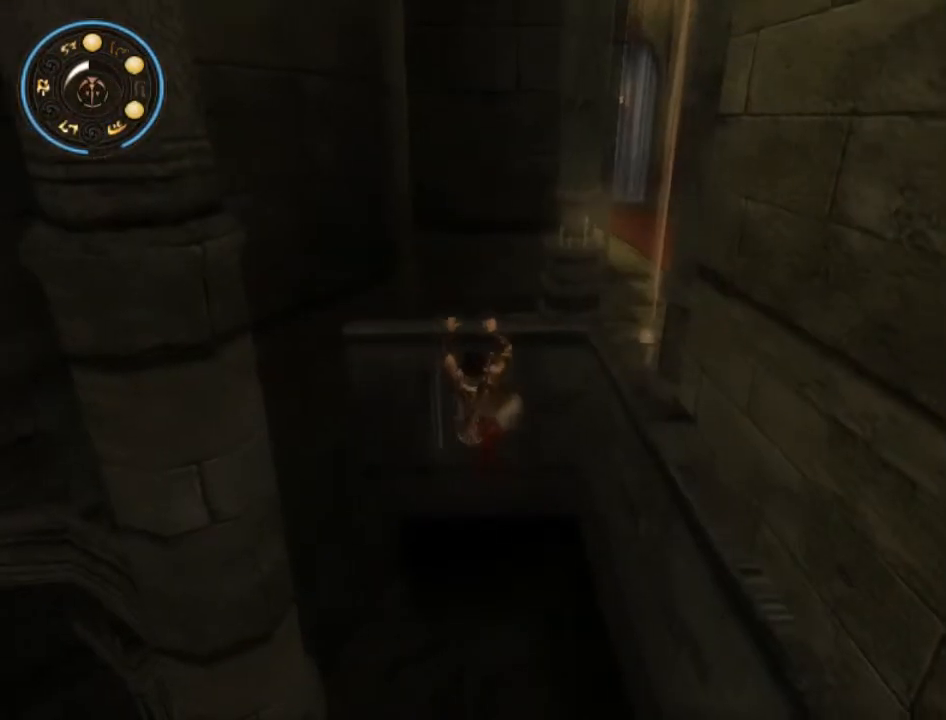
{"buttons": ["SELECT"], "left_stick": "center", "right_stick": "center", "events": [[67, "left_stick", "center"], [300, "SELECT", "down"], [400, "SELECT", "up"], [467, "SELECT", "down"]]}
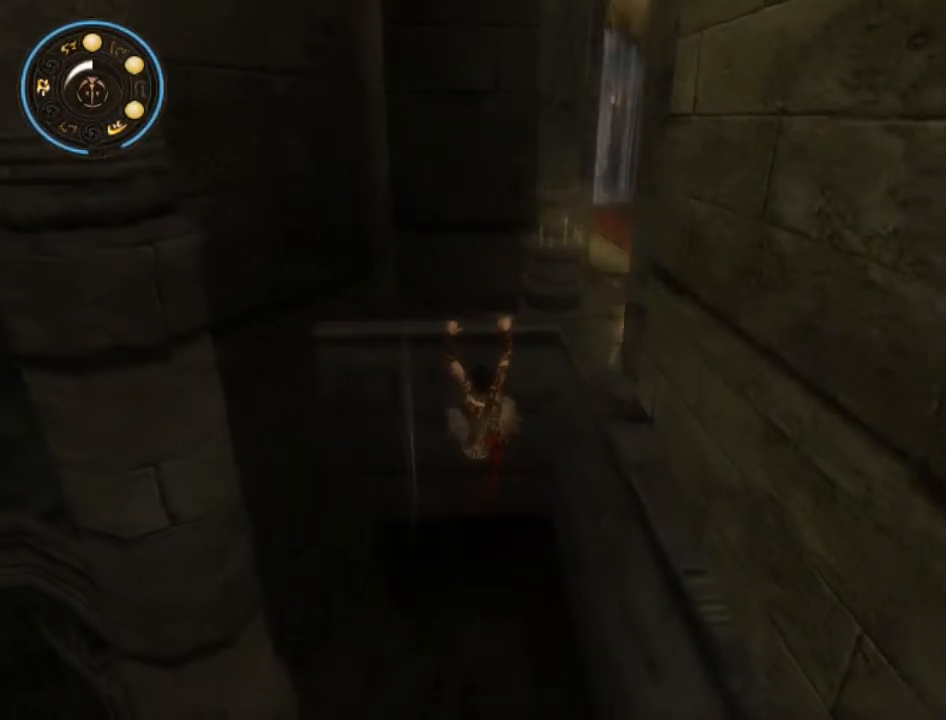
{"buttons": ["SELECT"], "left_stick": "center", "right_stick": "center", "events": [[67, "SELECT", "up"], [133, "SELECT", "down"], [400, "SELECT", "up"], [467, "SELECT", "down"]]}